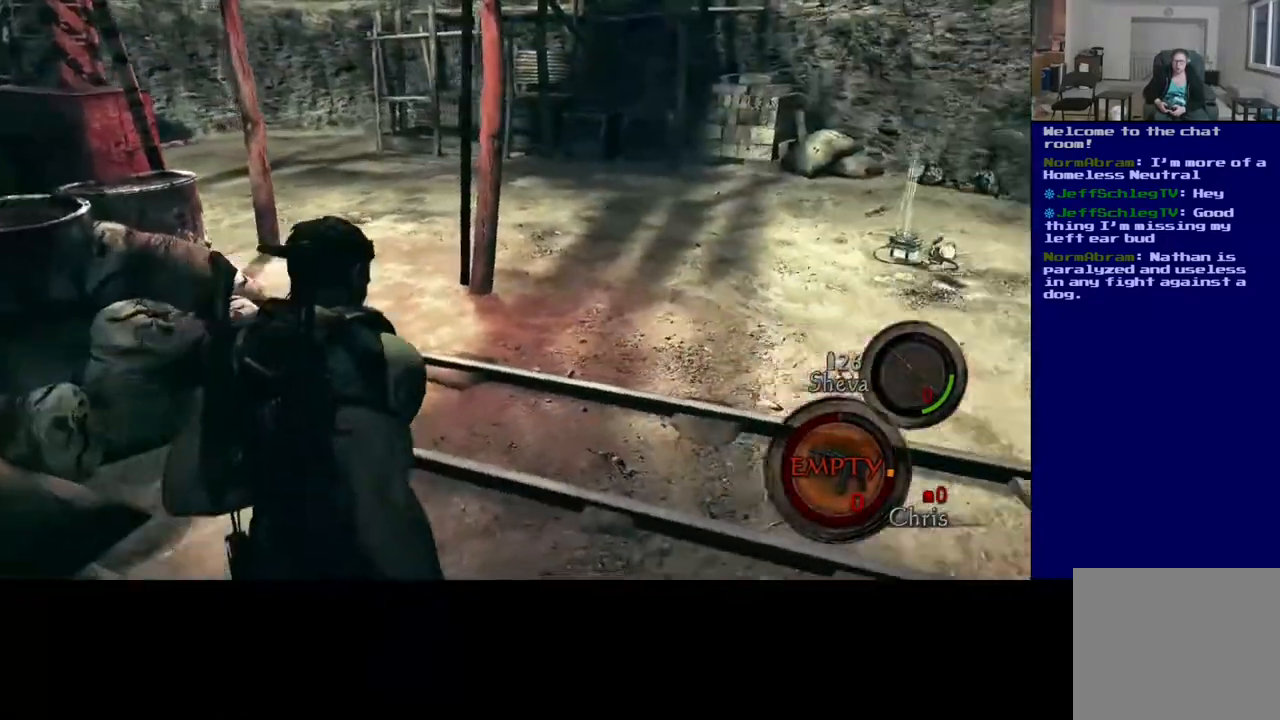
Gameplay with a controller (Xbox layout); each line is a JSON object with the inputs held at the frame after it. "events" lists button and stick changes between this image and that frame as [ms after this image, input, new state], when the widget could be followed in between.
{"buttons": [], "left_stick": "up-right", "right_stick": "right", "events": [[67, "right_stick", "center"], [417, "right_stick", "right"]]}
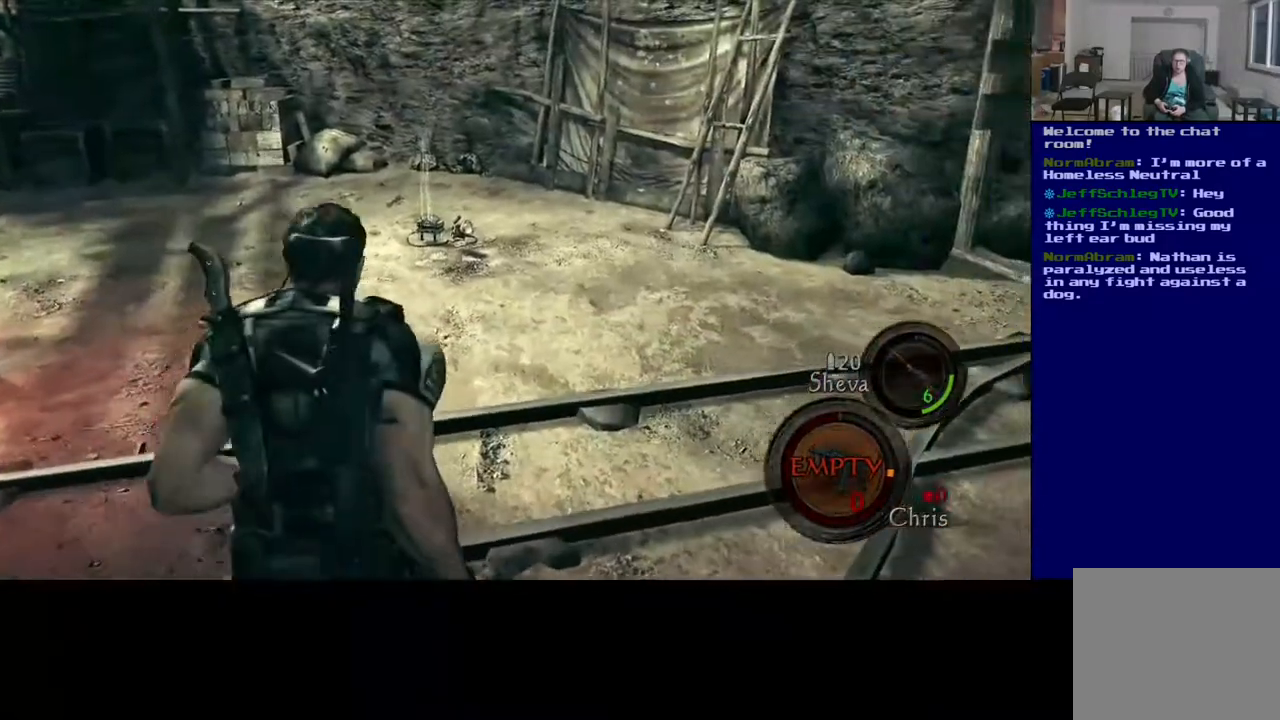
{"buttons": ["L3"], "left_stick": "up-left", "right_stick": "left", "events": [[50, "left_stick", "up"], [317, "right_stick", "left"], [367, "left_stick", "up-left"], [467, "L3", "down"]]}
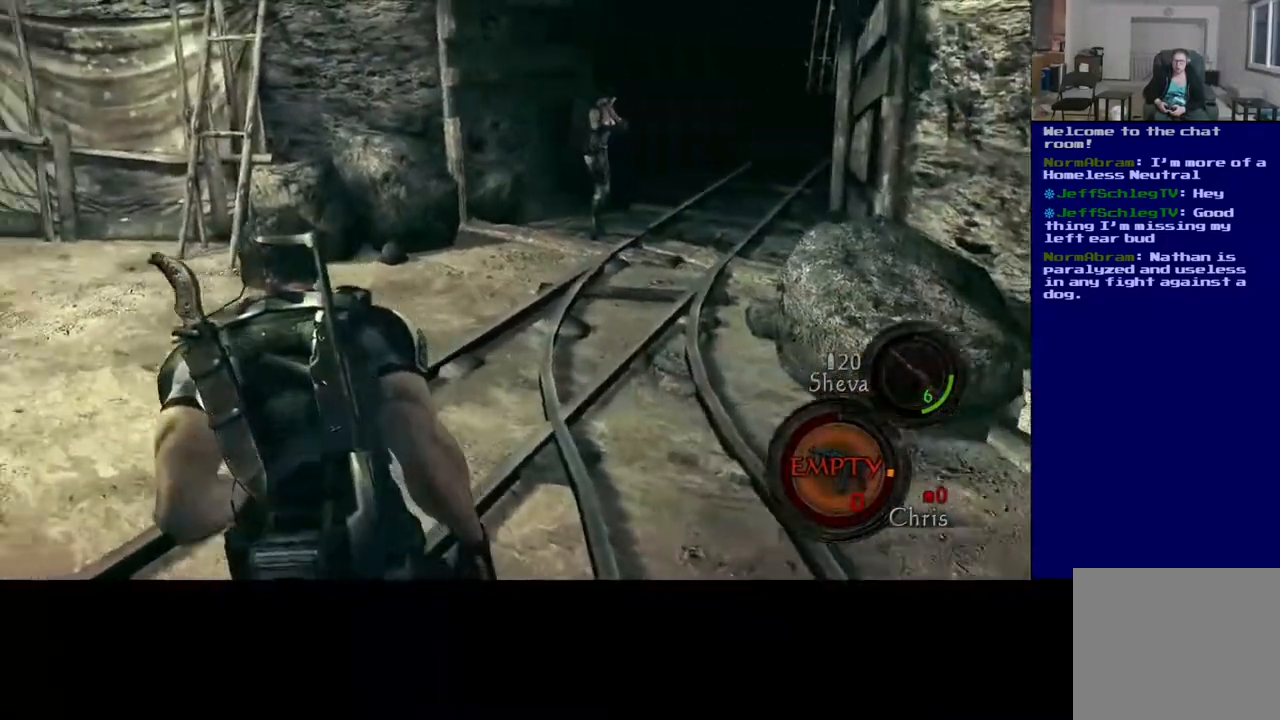
{"buttons": ["L3"], "left_stick": "up", "right_stick": "left", "events": [[200, "left_stick", "up"], [300, "right_stick", "center"], [383, "right_stick", "left"]]}
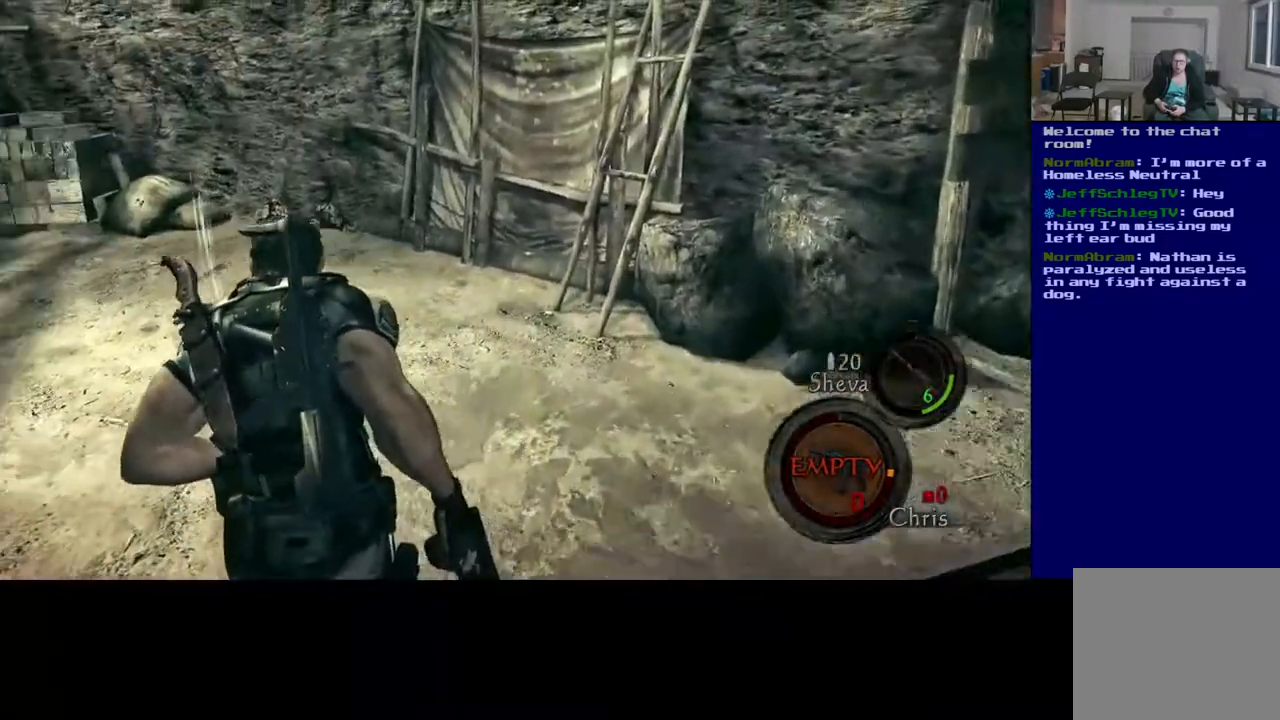
{"buttons": [], "left_stick": "up", "right_stick": "center", "events": [[83, "right_stick", "center"], [467, "L3", "up"]]}
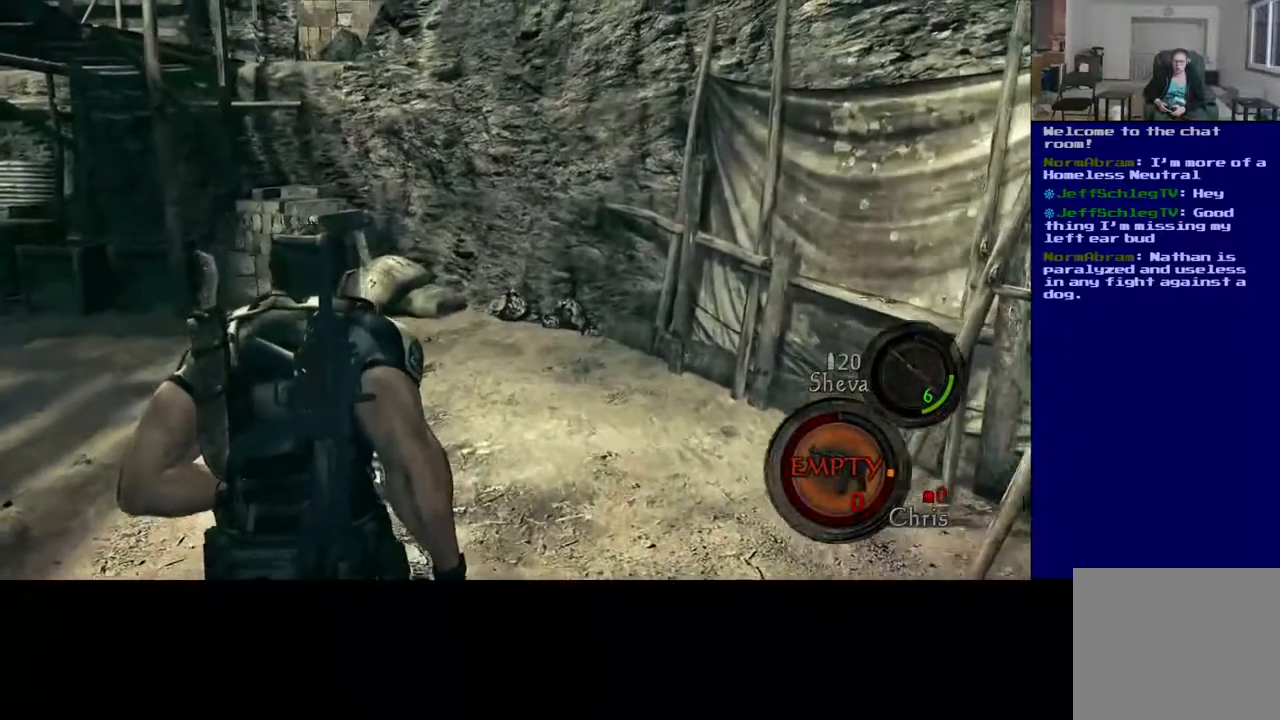
{"buttons": [], "left_stick": "right", "right_stick": "right", "events": [[17, "right_stick", "right"], [67, "left_stick", "right"]]}
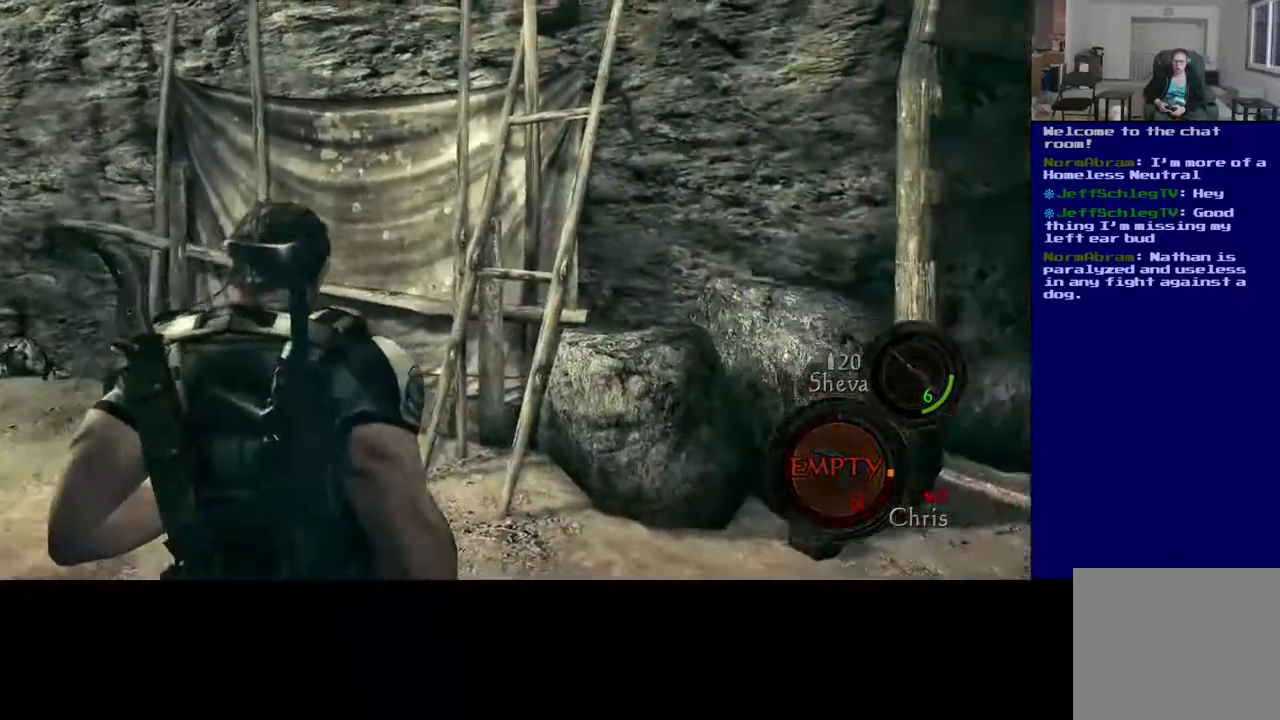
{"buttons": ["L3"], "left_stick": "up-right", "right_stick": "right", "events": [[117, "left_stick", "up-right"], [233, "left_stick", "up"], [283, "L3", "down"], [317, "right_stick", "center"], [433, "left_stick", "up-right"], [467, "right_stick", "right"]]}
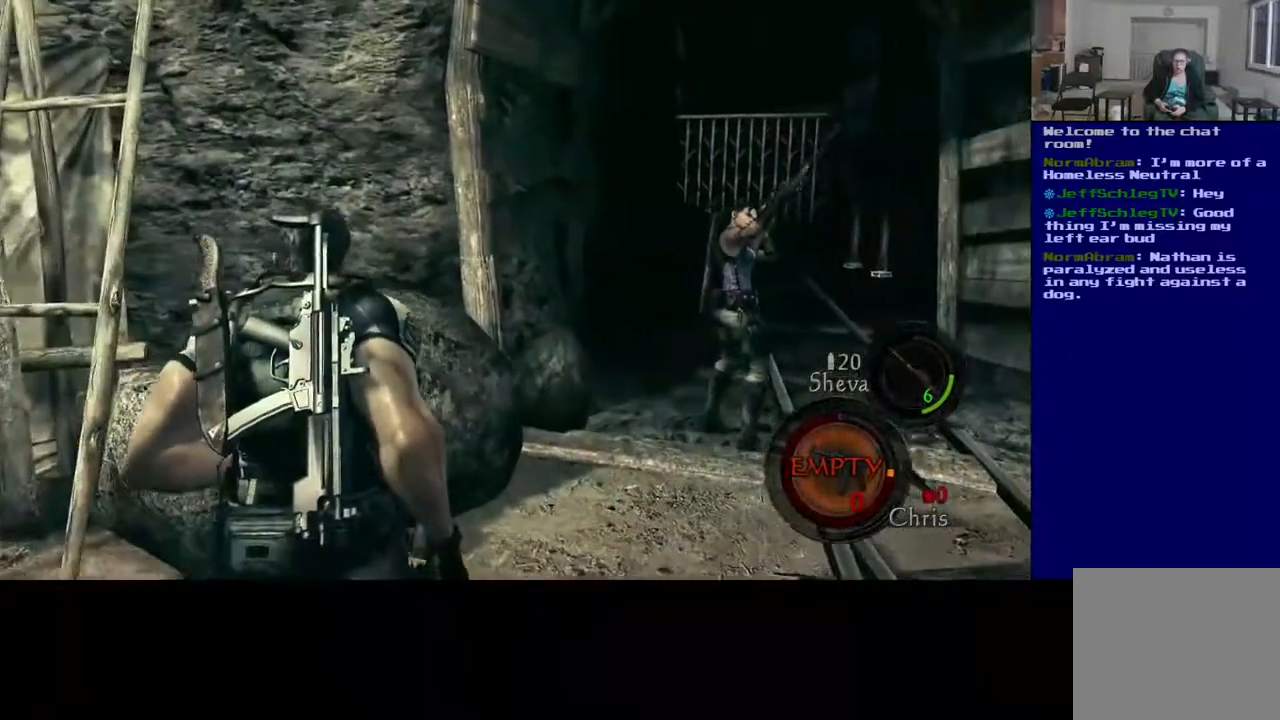
{"buttons": ["L3"], "left_stick": "up", "right_stick": "center", "events": [[267, "right_stick", "center"], [367, "left_stick", "up"]]}
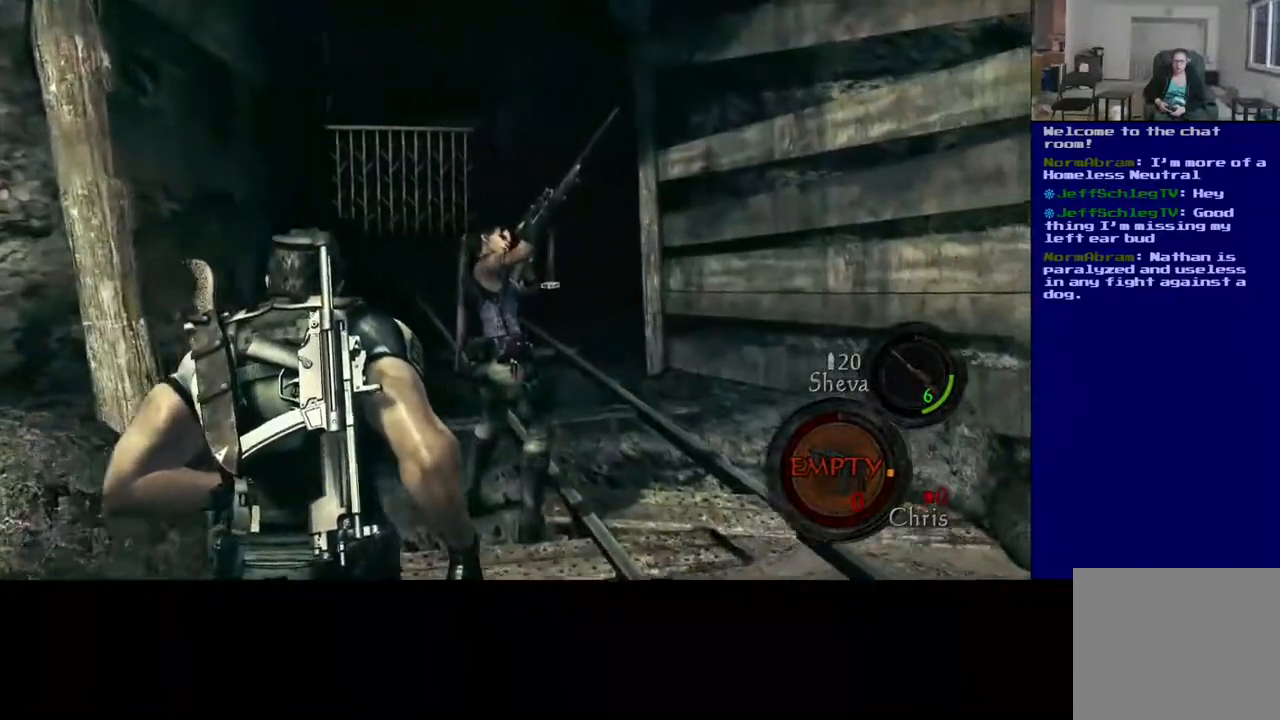
{"buttons": ["L3"], "left_stick": "up", "right_stick": "up-left", "events": [[350, "right_stick", "up-left"]]}
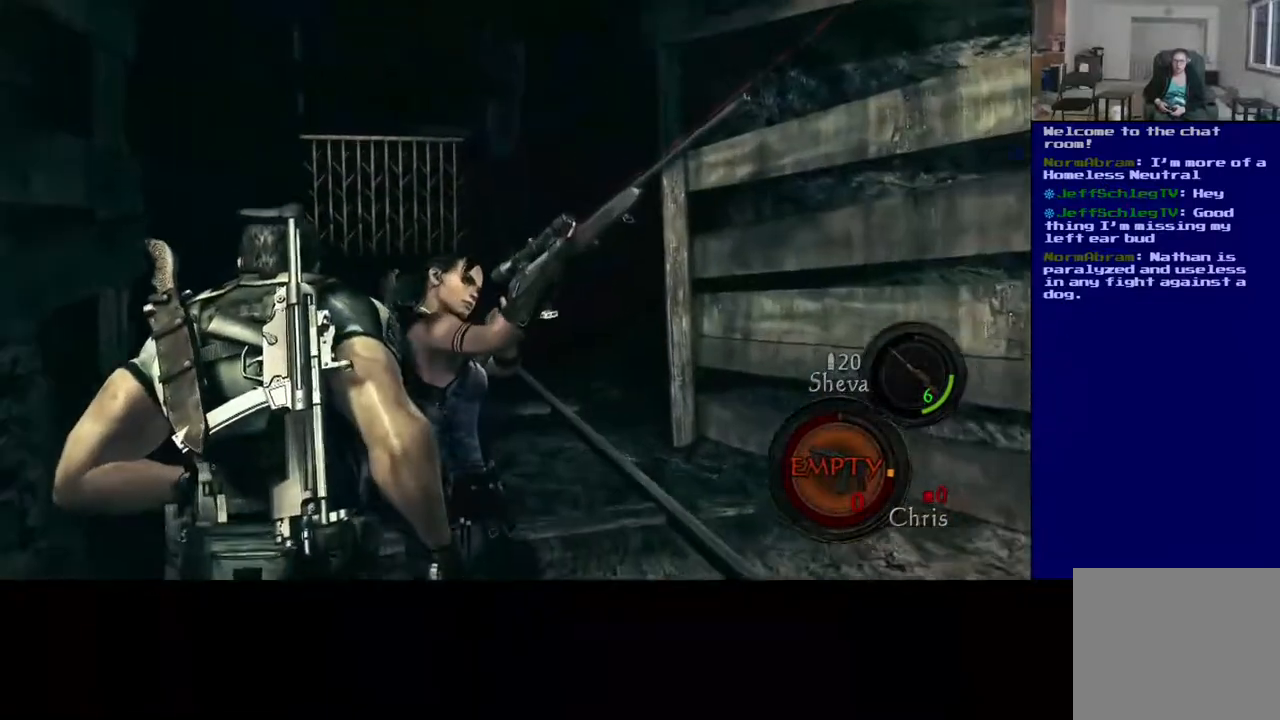
{"buttons": [], "left_stick": "down-right", "right_stick": "right", "events": [[367, "L3", "up"], [417, "left_stick", "right"], [417, "right_stick", "up-right"], [467, "left_stick", "down-right"], [467, "right_stick", "right"]]}
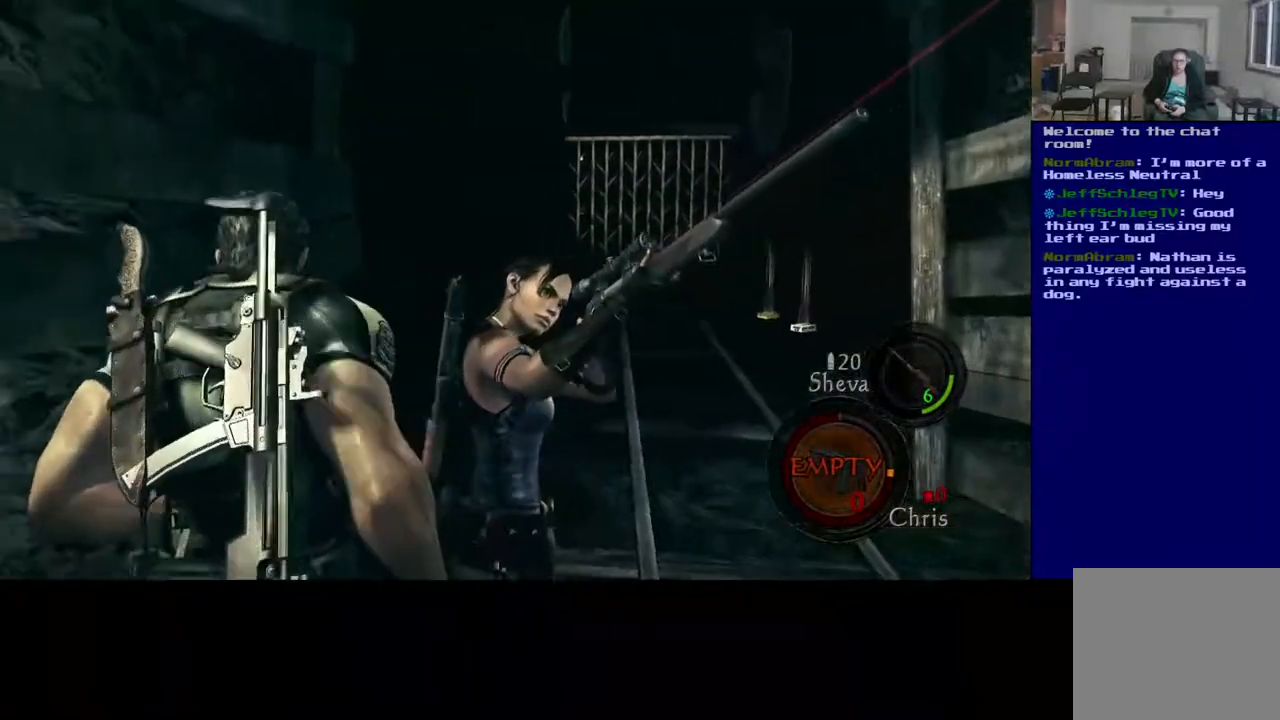
{"buttons": [], "left_stick": "up-right", "right_stick": "down-right", "events": [[467, "left_stick", "up-right"], [483, "right_stick", "down-right"]]}
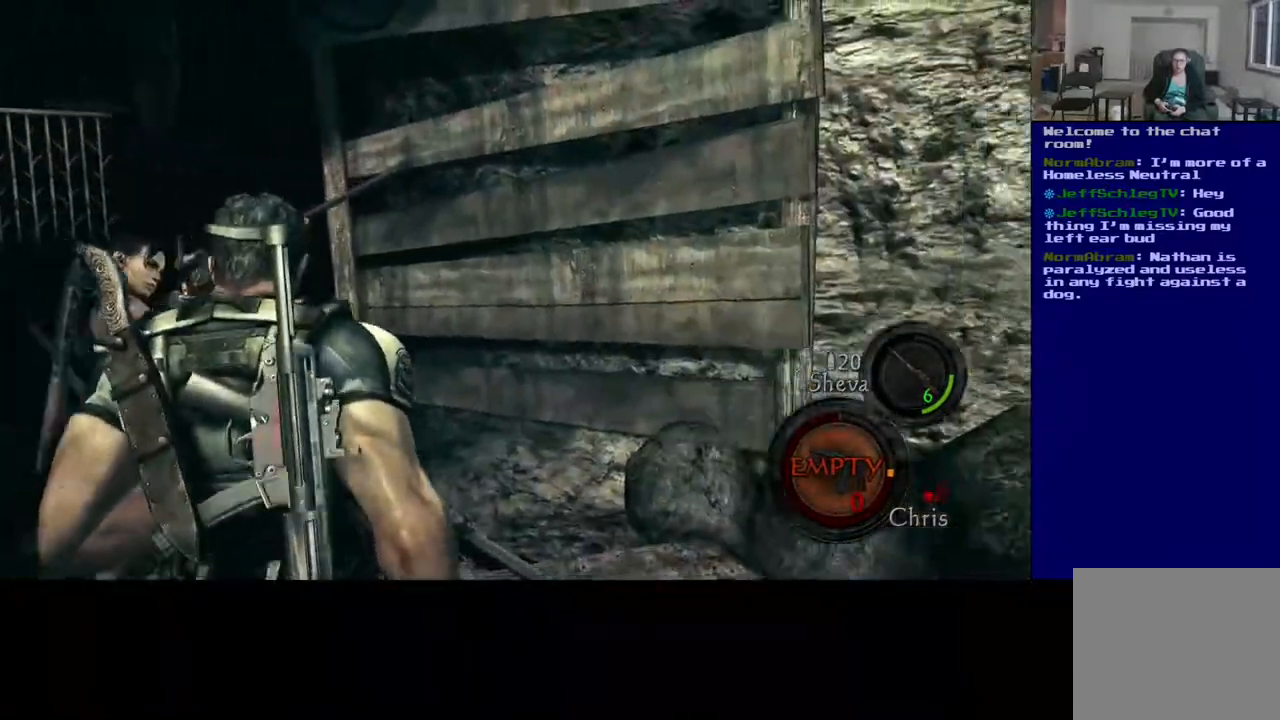
{"buttons": ["L3"], "left_stick": "up", "right_stick": "left", "events": [[100, "right_stick", "center"], [117, "L3", "down"], [117, "left_stick", "up"], [367, "right_stick", "left"]]}
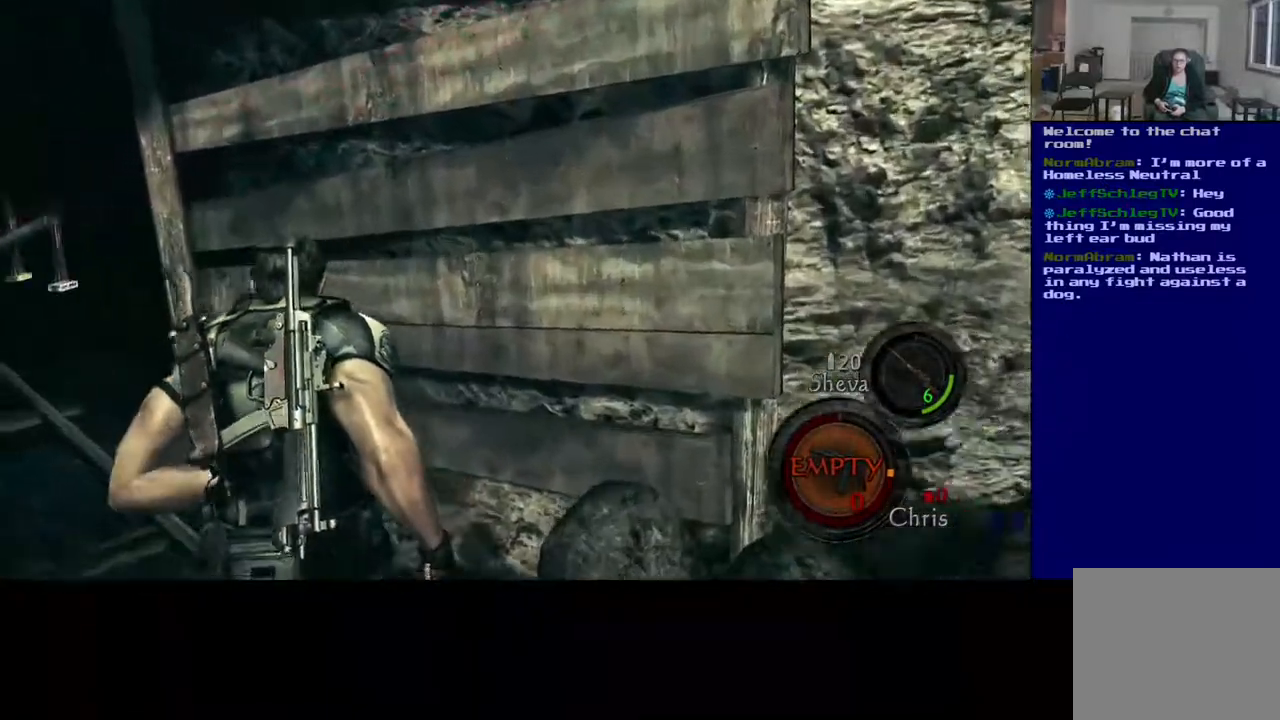
{"buttons": ["L3"], "left_stick": "up", "right_stick": "center", "events": [[467, "right_stick", "center"]]}
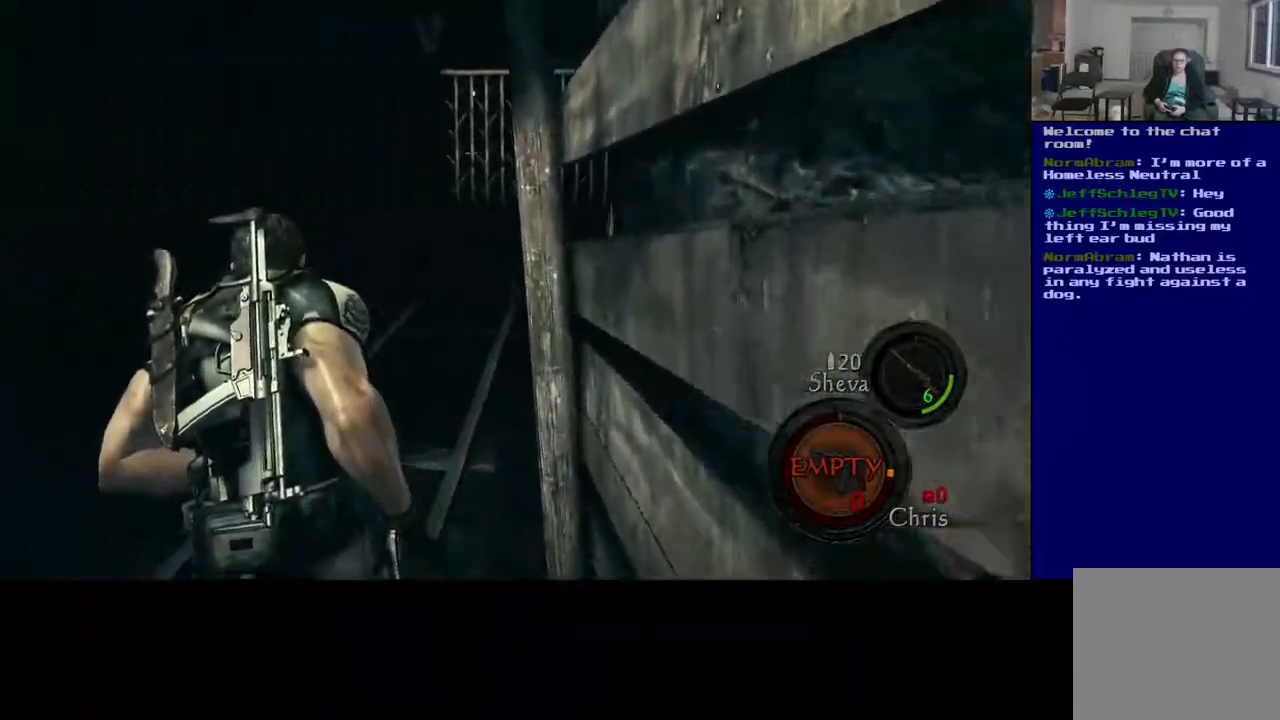
{"buttons": [], "left_stick": "up", "right_stick": "center", "events": [[500, "L3", "up"]]}
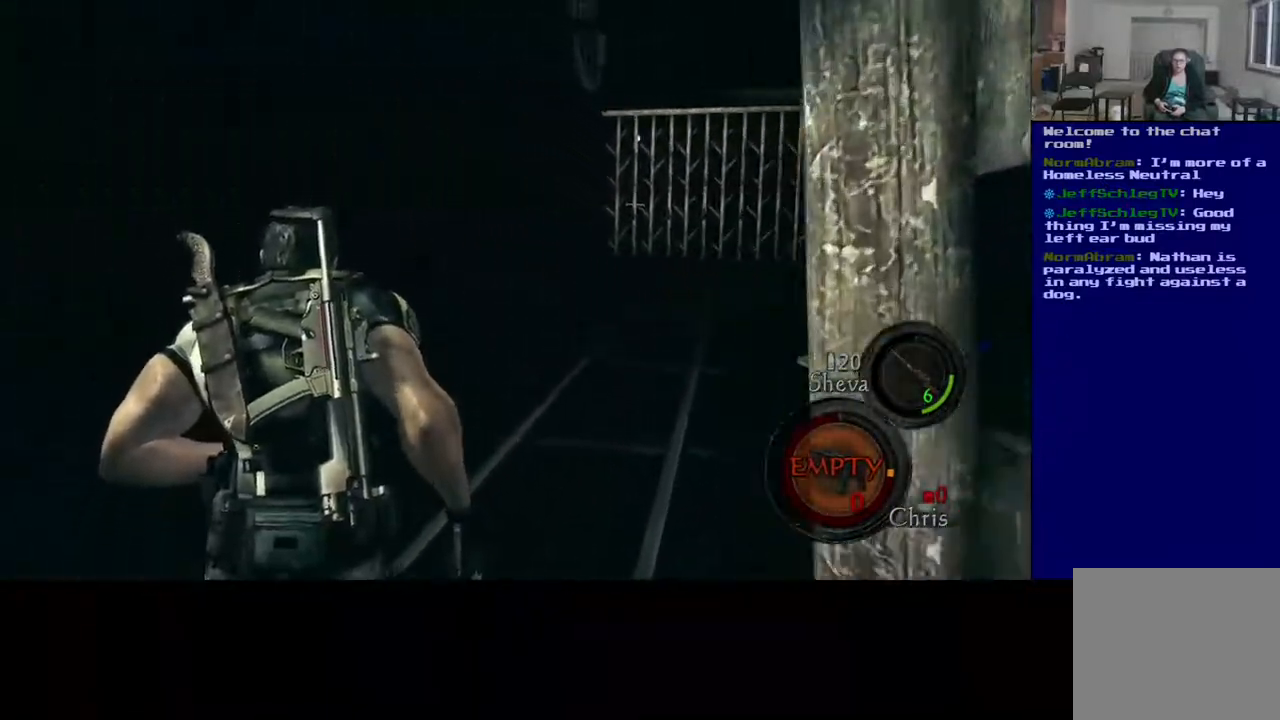
{"buttons": [], "left_stick": "up-right", "right_stick": "left", "events": [[50, "right_stick", "left"], [117, "left_stick", "up-right"]]}
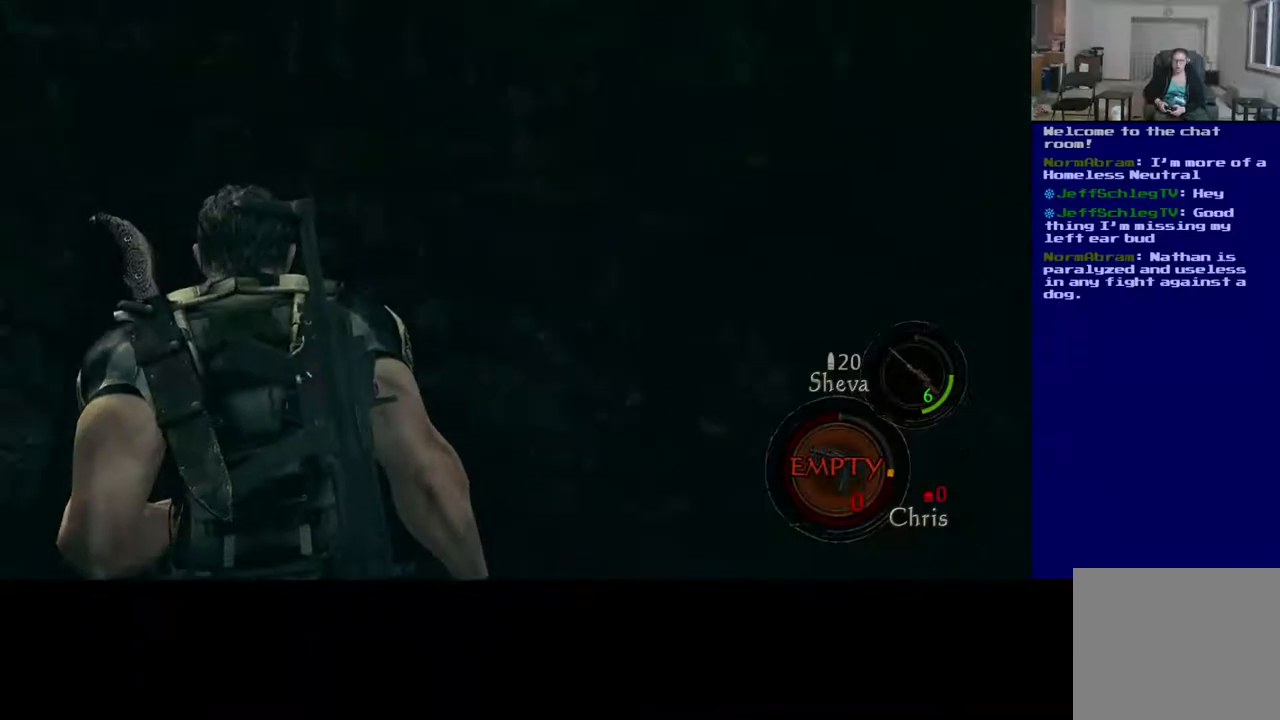
{"buttons": [], "left_stick": "center", "right_stick": "left", "events": [[33, "left_stick", "right"], [400, "left_stick", "center"]]}
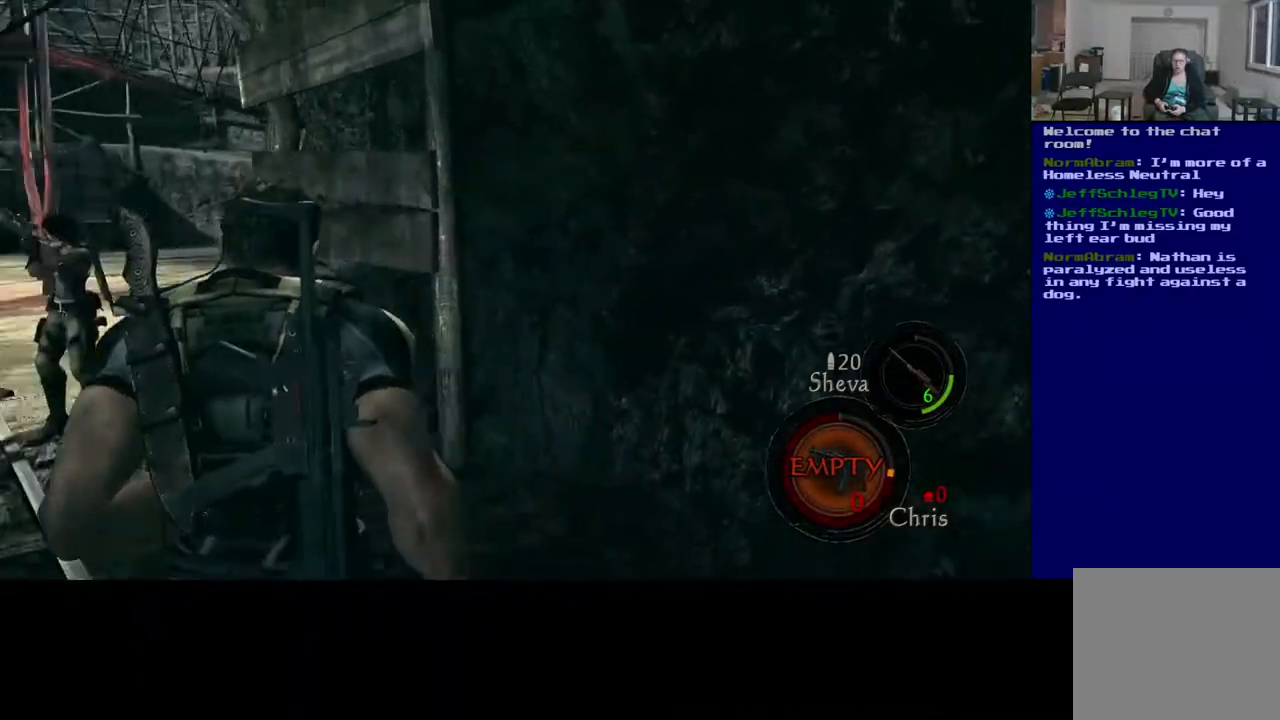
{"buttons": [], "left_stick": "right", "right_stick": "center", "events": [[267, "left_stick", "right"], [350, "right_stick", "center"]]}
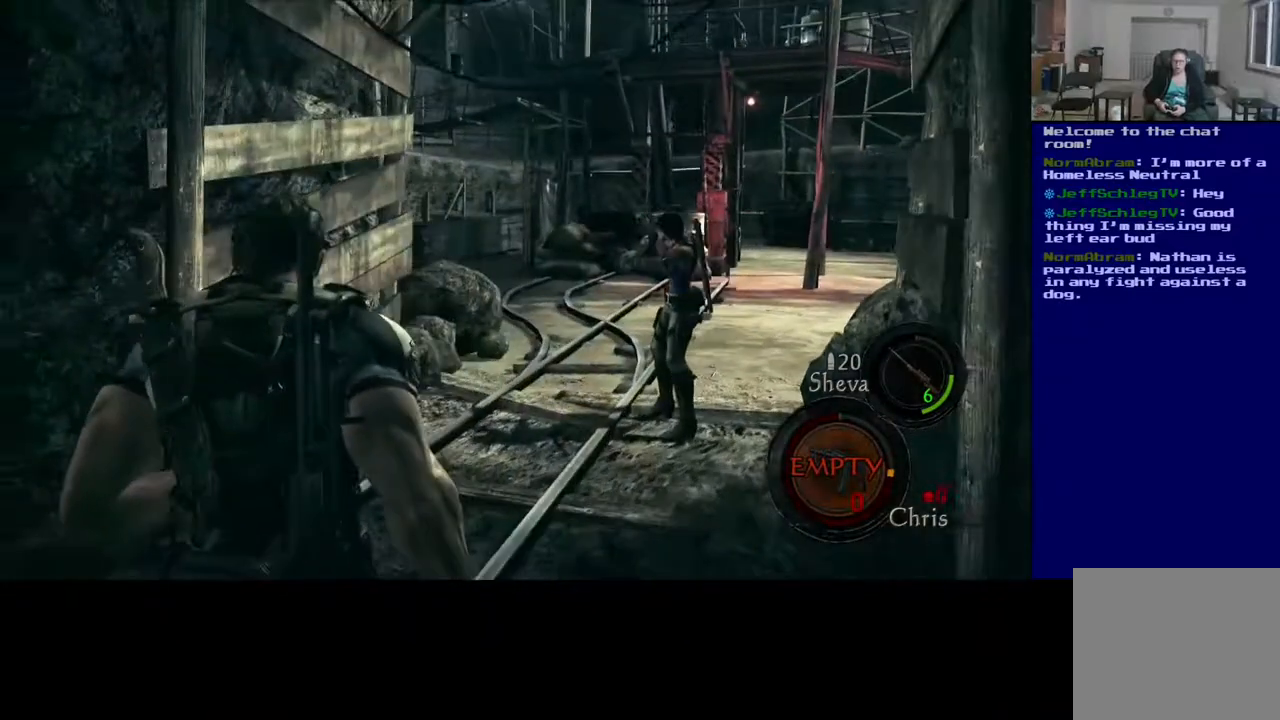
{"buttons": [], "left_stick": "up-right", "right_stick": "center", "events": [[117, "left_stick", "up-right"]]}
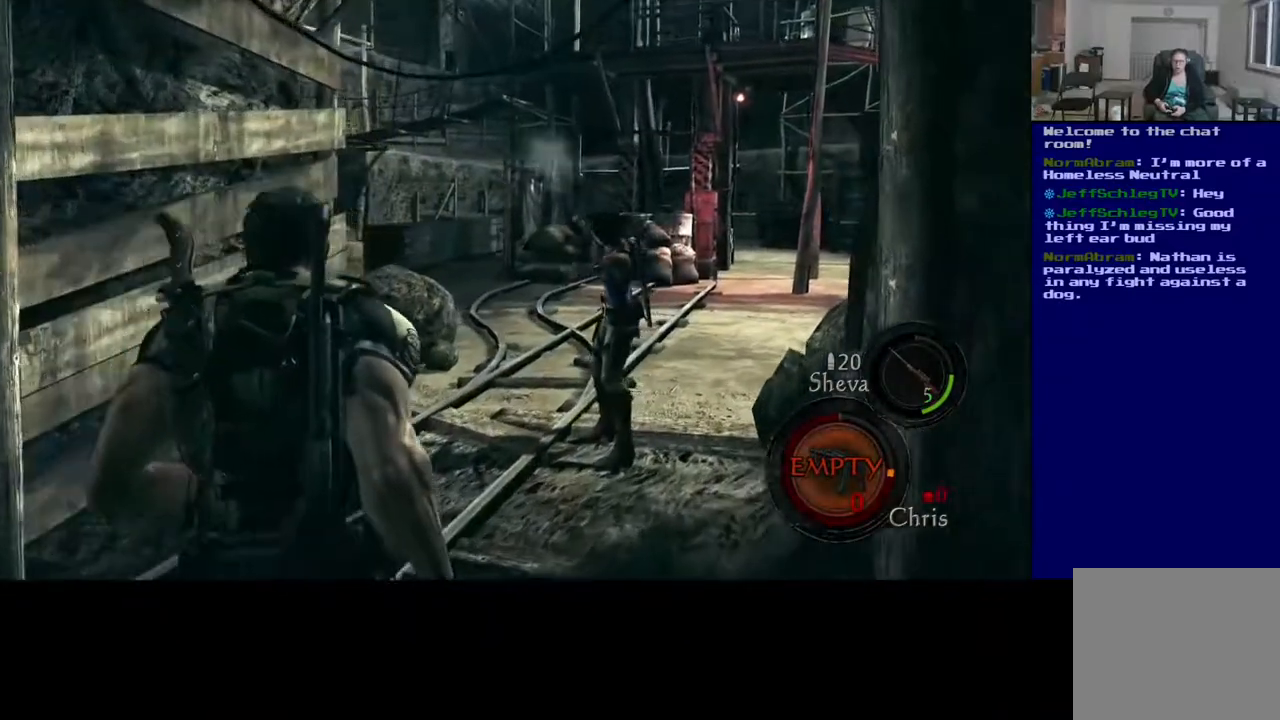
{"buttons": [], "left_stick": "up", "right_stick": "center", "events": [[67, "left_stick", "up"]]}
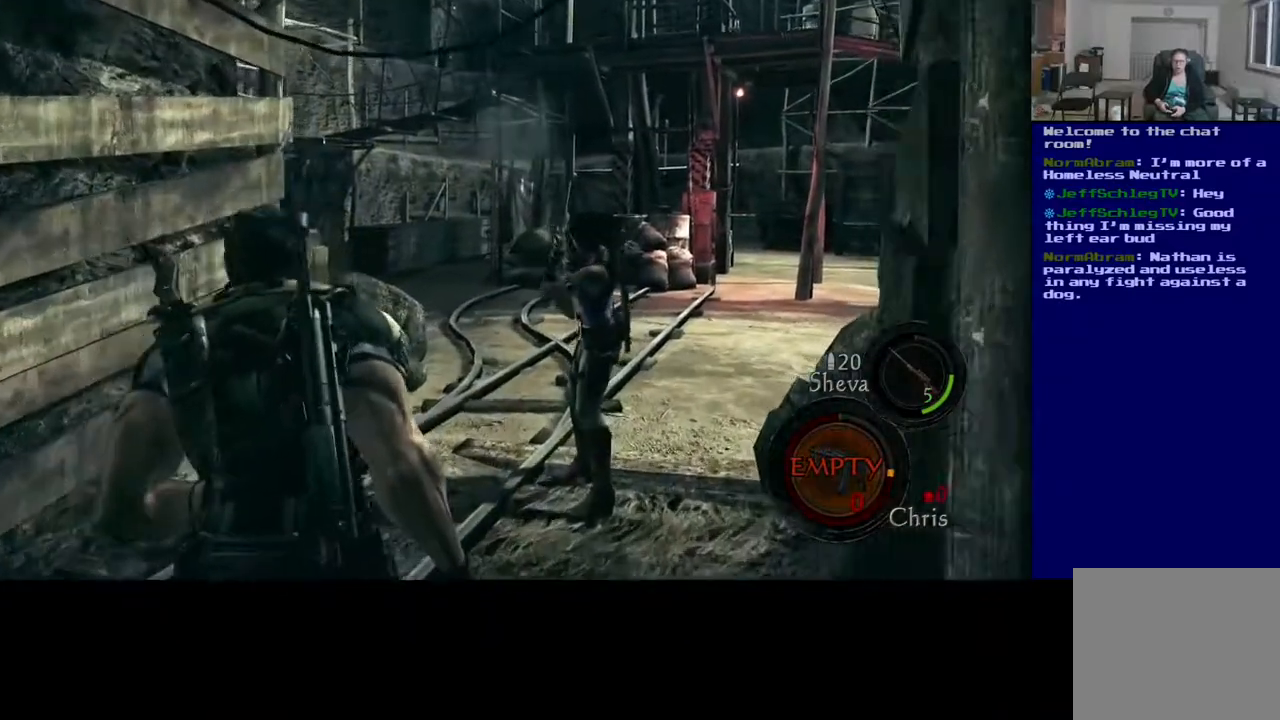
{"buttons": [], "left_stick": "up", "right_stick": "center", "events": [[117, "left_stick", "up-right"], [333, "left_stick", "up"]]}
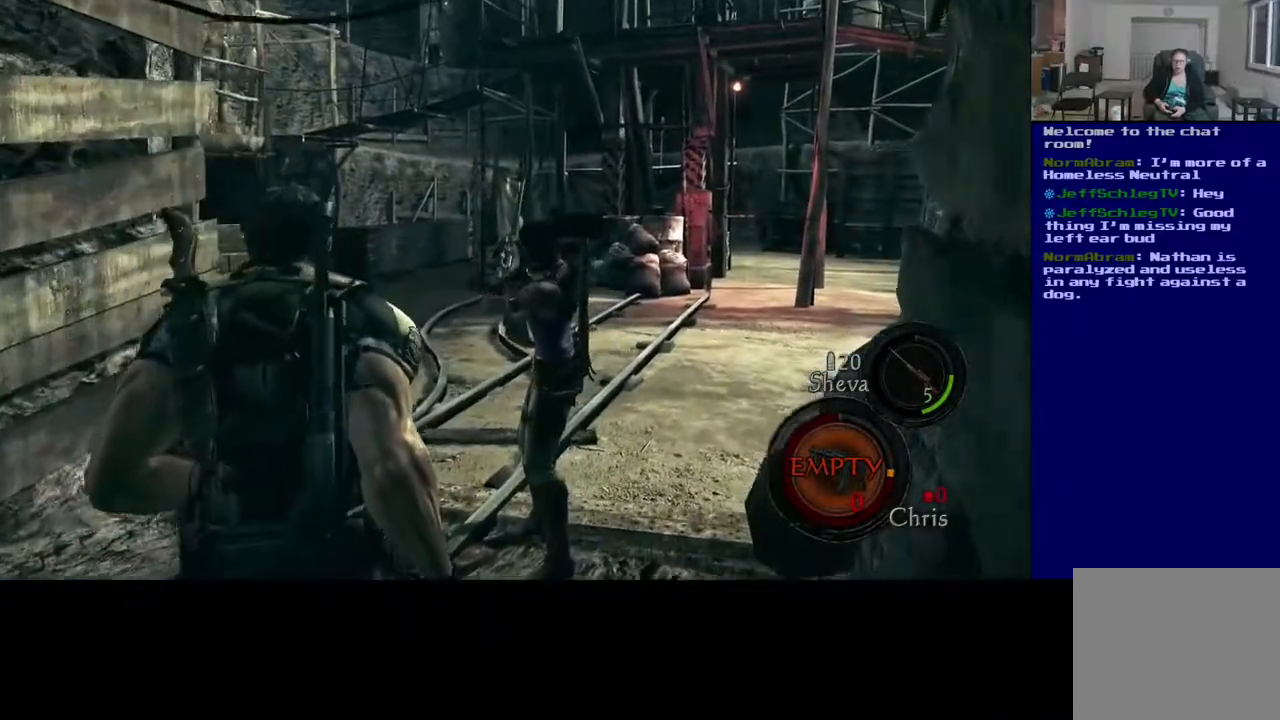
{"buttons": [], "left_stick": "center", "right_stick": "center", "events": [[217, "Y", "down"], [250, "left_stick", "center"], [367, "Y", "up"]]}
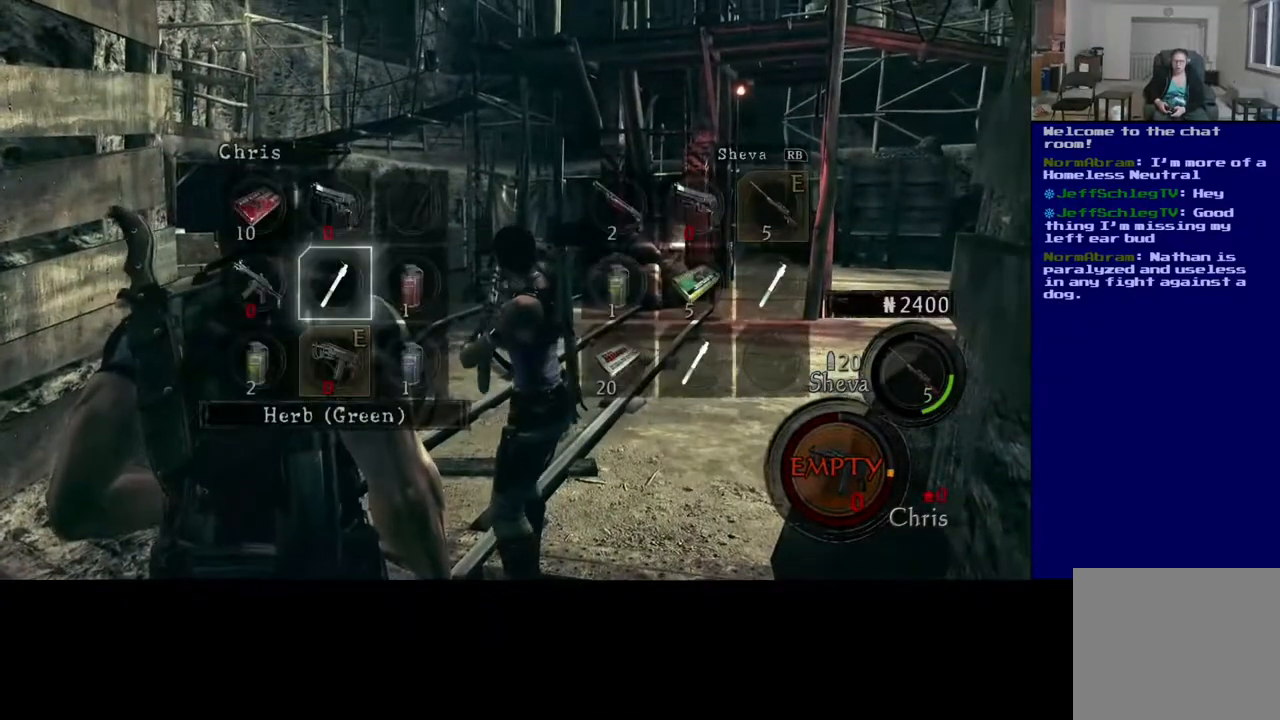
{"buttons": [], "left_stick": "right", "right_stick": "center", "events": [[400, "left_stick", "right"]]}
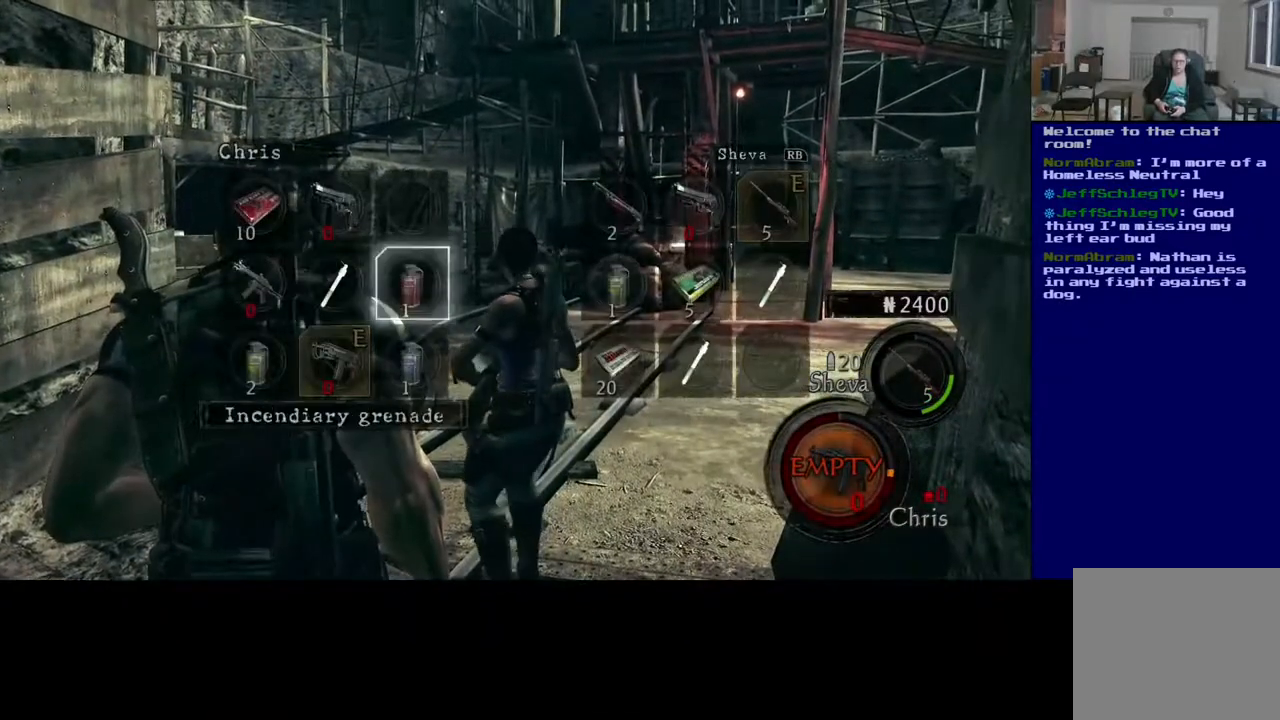
{"buttons": [], "left_stick": "center", "right_stick": "center", "events": [[17, "left_stick", "center"], [267, "left_stick", "down"], [400, "left_stick", "center"]]}
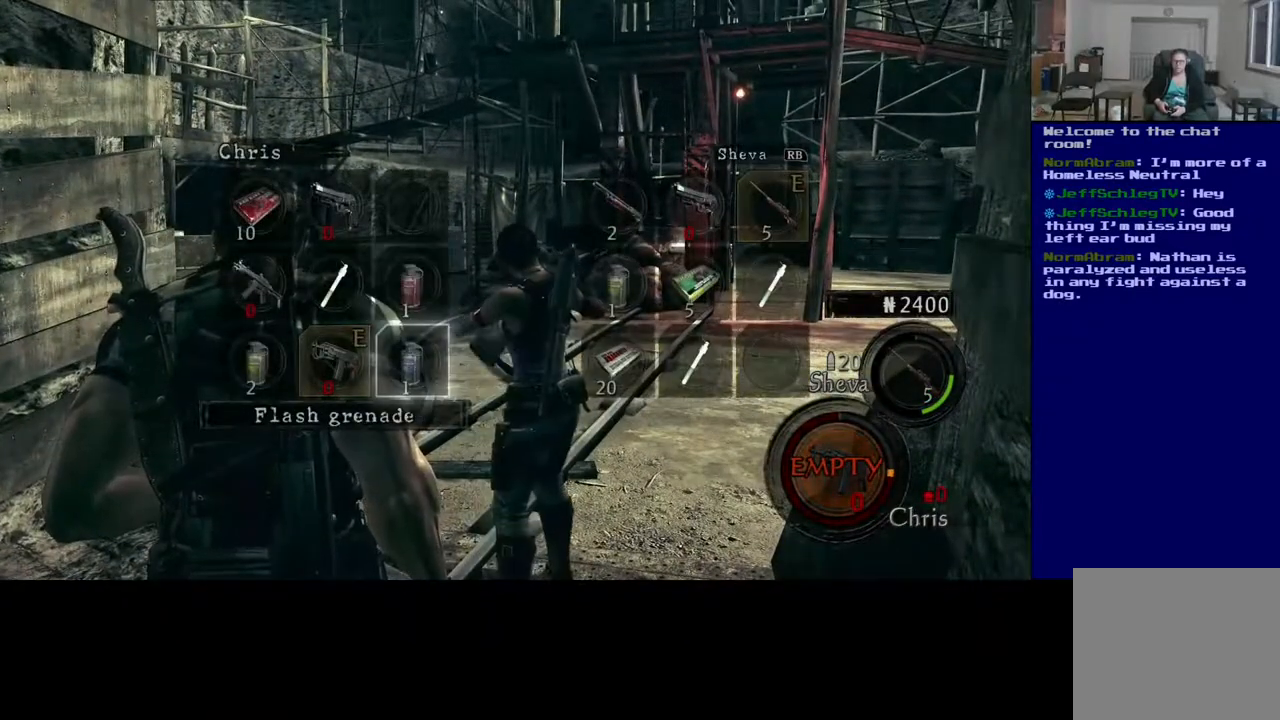
{"buttons": [], "left_stick": "up", "right_stick": "center", "events": [[150, "left_stick", "left"], [317, "left_stick", "center"], [400, "left_stick", "up"]]}
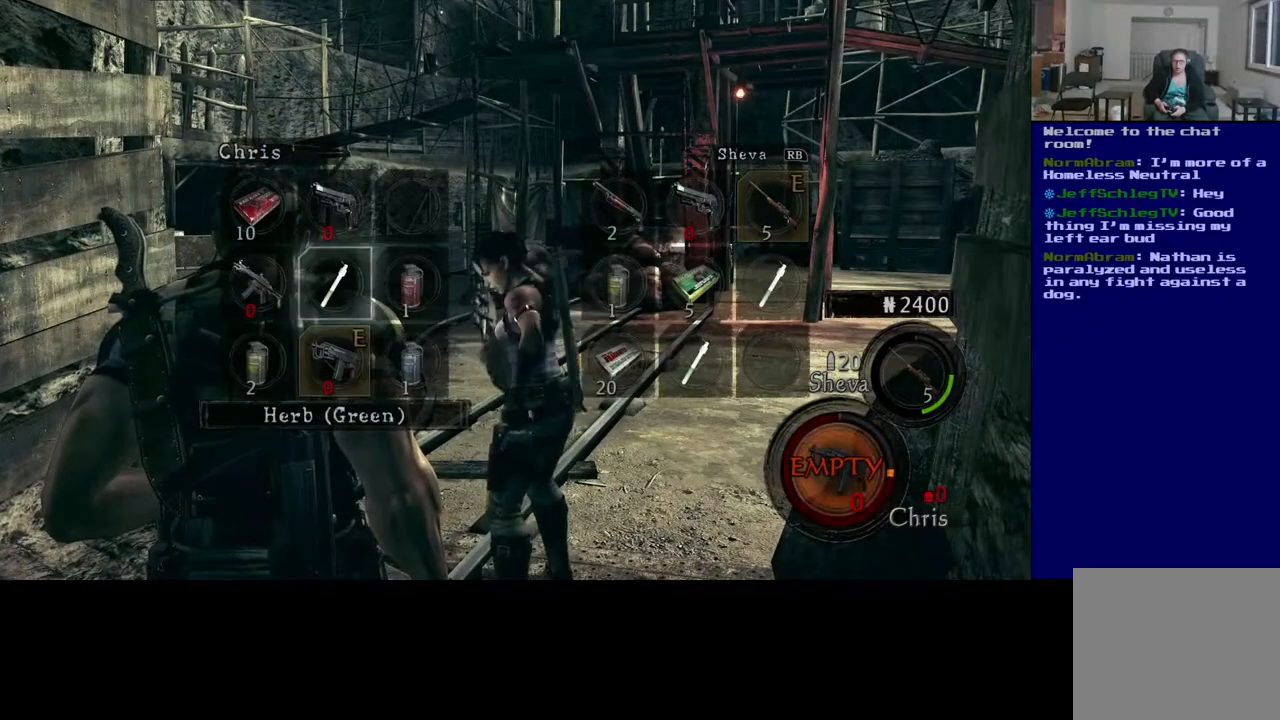
{"buttons": [], "left_stick": "center", "right_stick": "center", "events": [[33, "left_stick", "center"], [167, "A", "down"], [283, "A", "up"]]}
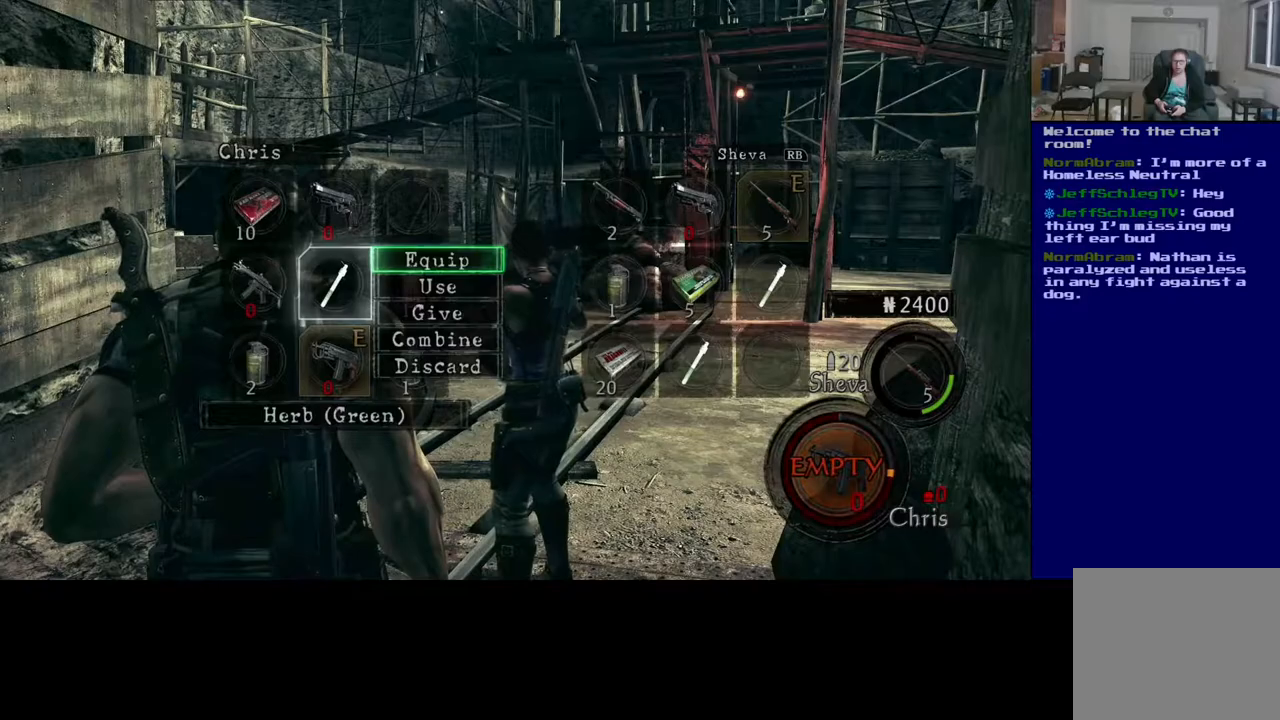
{"buttons": [], "left_stick": "center", "right_stick": "center", "events": [[133, "left_stick", "down"], [267, "left_stick", "center"]]}
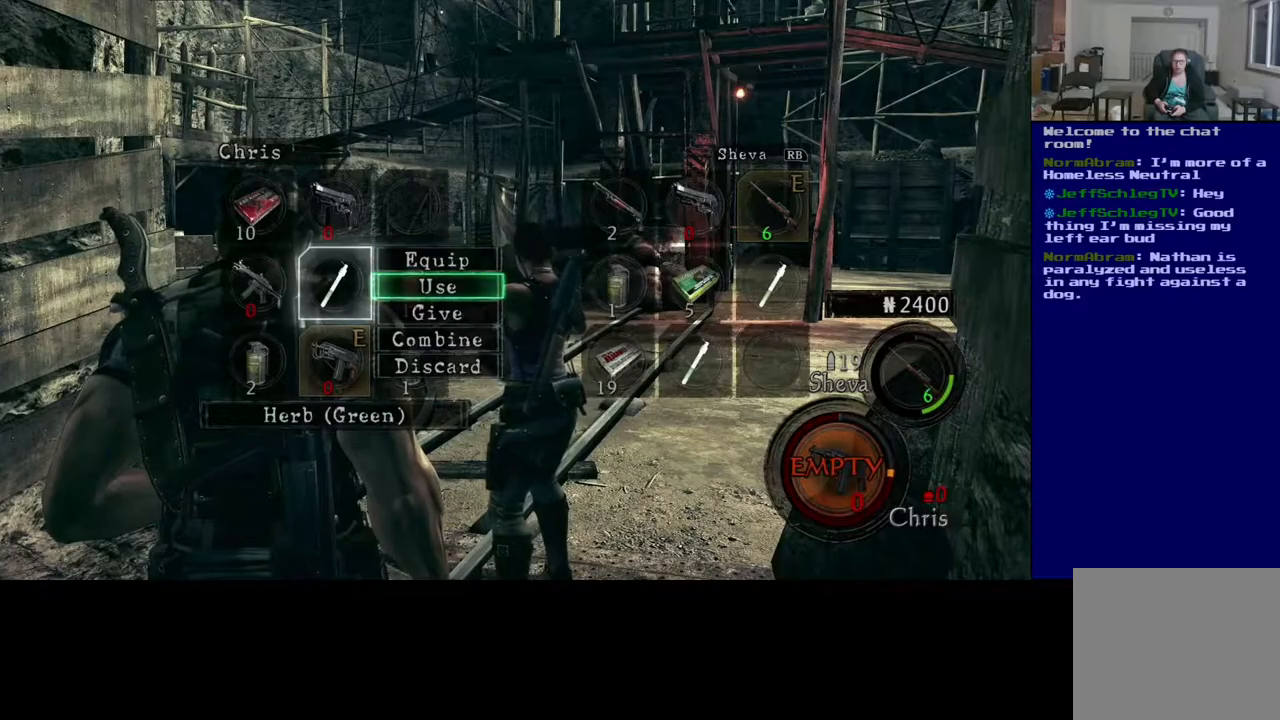
{"buttons": [], "left_stick": "center", "right_stick": "center", "events": [[100, "A", "down"], [217, "A", "up"]]}
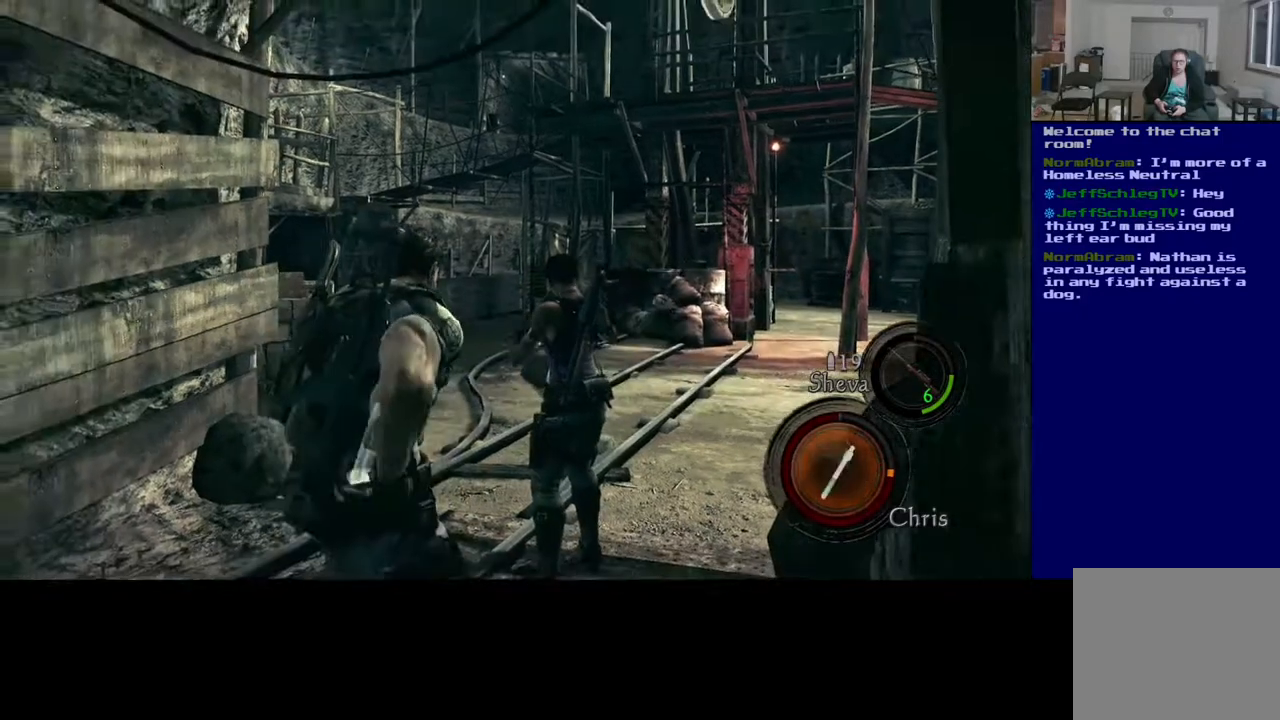
{"buttons": [], "left_stick": "center", "right_stick": "center", "events": []}
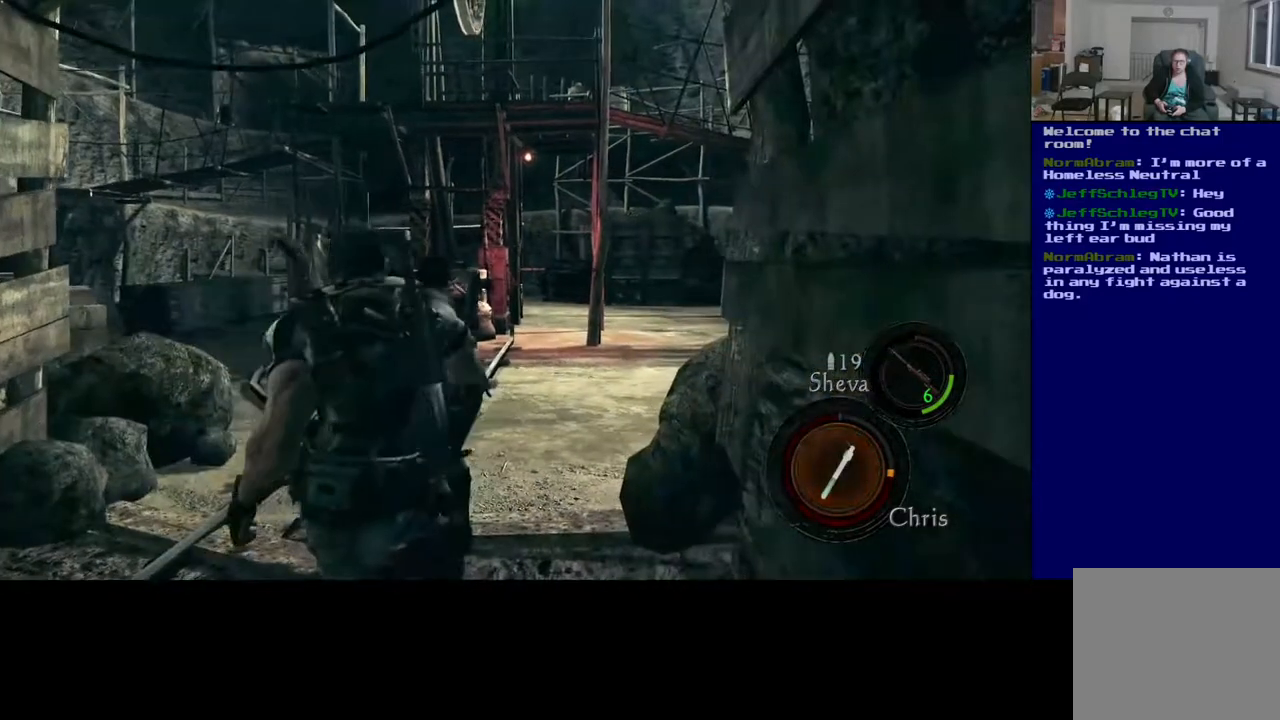
{"buttons": [], "left_stick": "center", "right_stick": "center", "events": []}
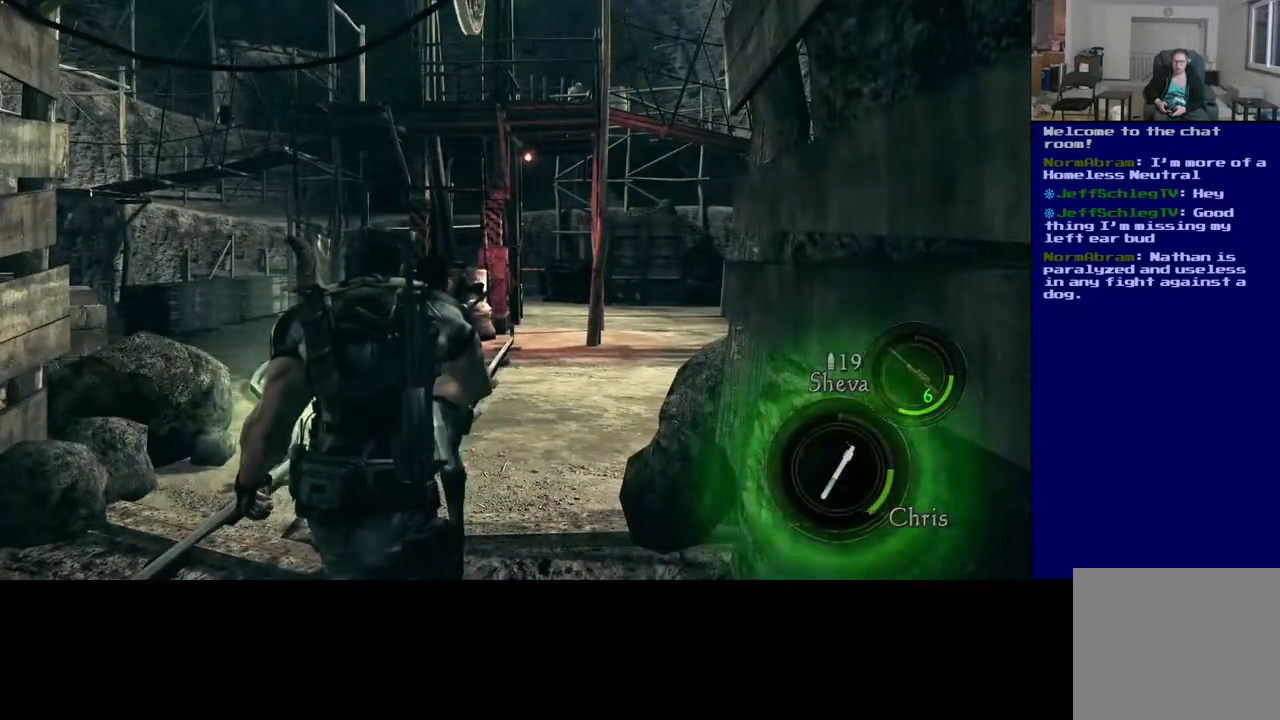
{"buttons": [], "left_stick": "center", "right_stick": "center", "events": []}
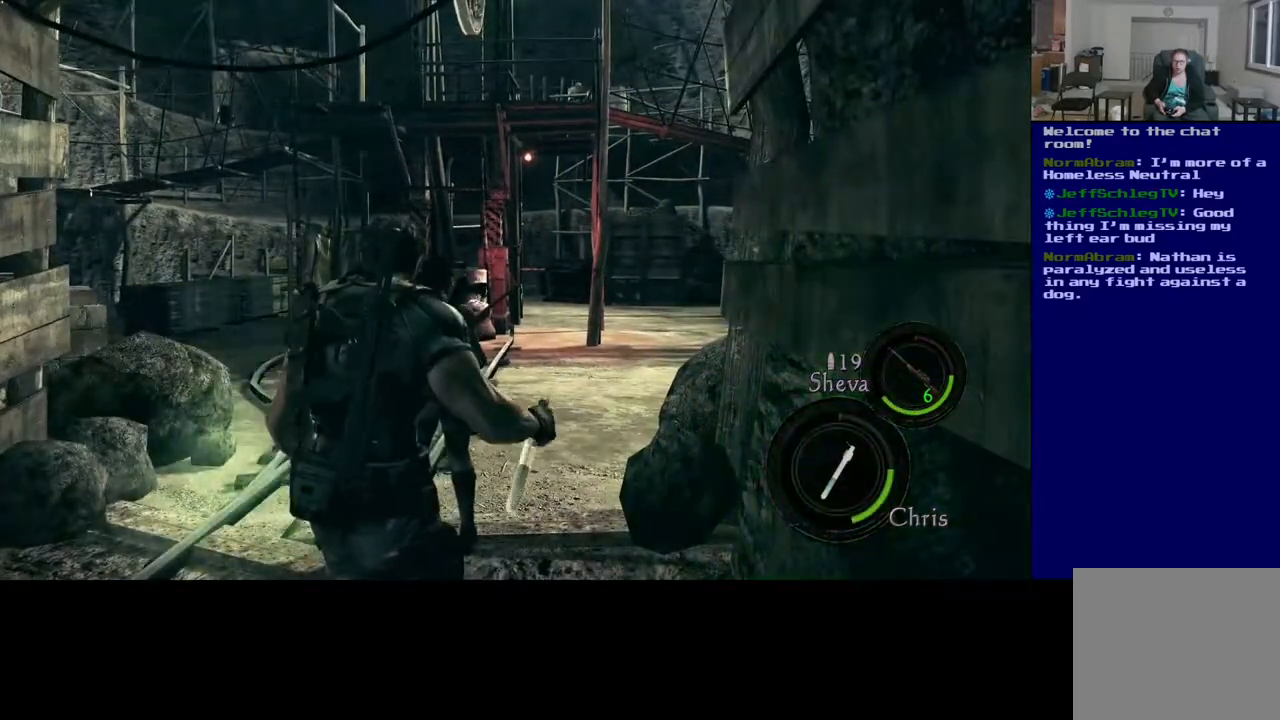
{"buttons": [], "left_stick": "left", "right_stick": "left", "events": [[350, "left_stick", "left"], [433, "right_stick", "left"]]}